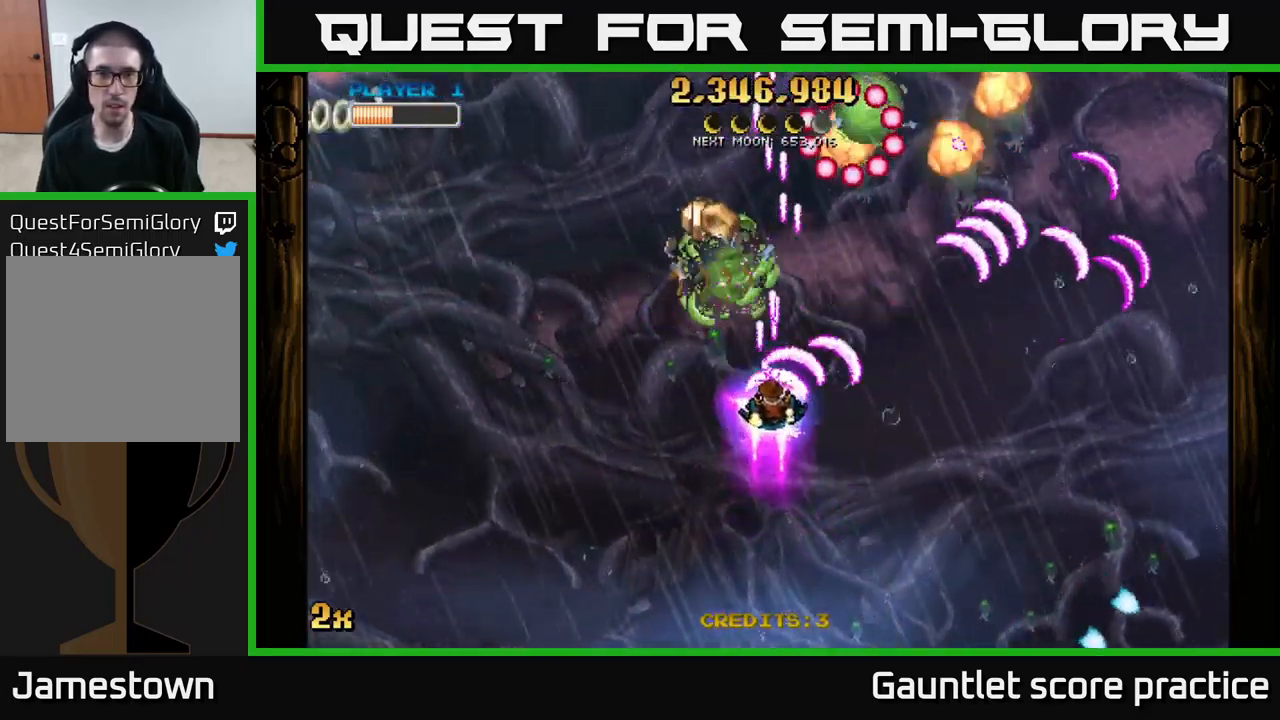
Gameplay with a controller (Xbox layout); each line is a JSON object with the inputs held at the frame after it. "events" lists button and stick changes between this image and that frame as [ms after this image, input, new state], when the widget could be followed in between.
{"buttons": ["A"], "left_stick": "down-right", "right_stick": "center", "events": [[83, "X", "up"], [266, "left_stick", "down-left"], [466, "left_stick", "down-right"]]}
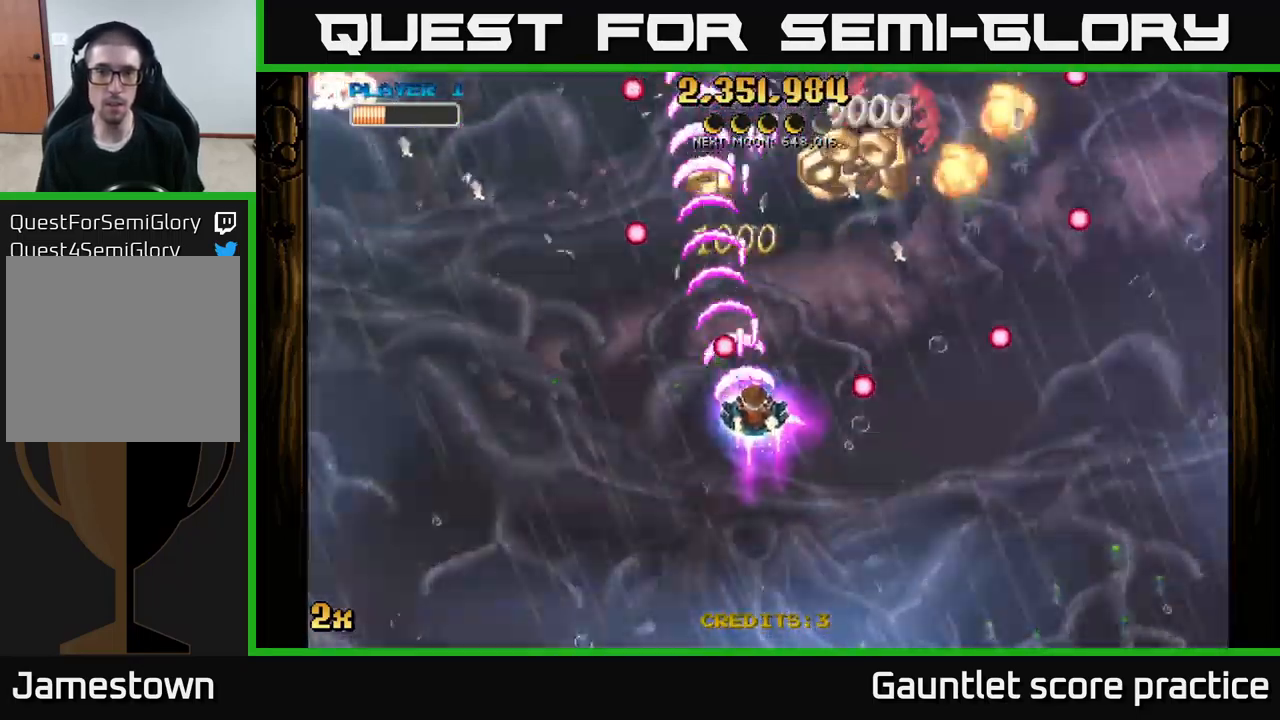
{"buttons": [], "left_stick": "right", "right_stick": "center", "events": [[50, "left_stick", "right"], [116, "A", "up"], [183, "left_stick", "up"], [383, "left_stick", "right"]]}
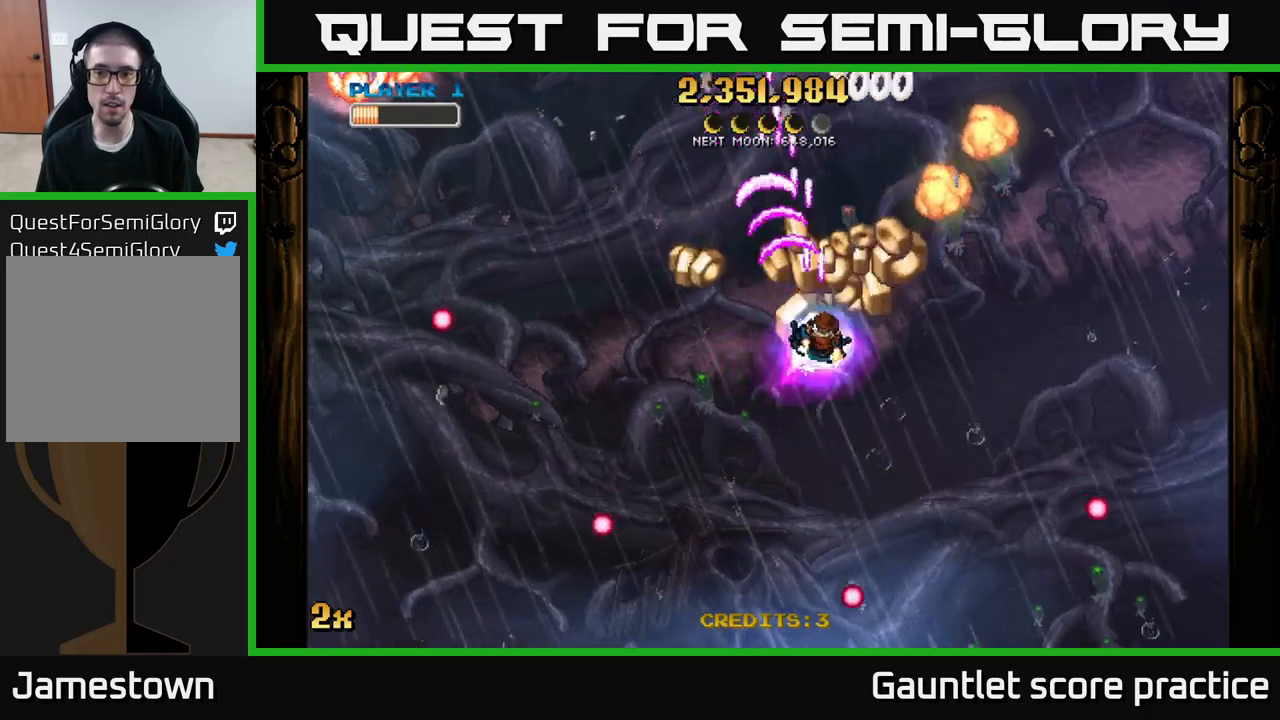
{"buttons": [], "left_stick": "down-left", "right_stick": "center", "events": [[183, "left_stick", "down-left"]]}
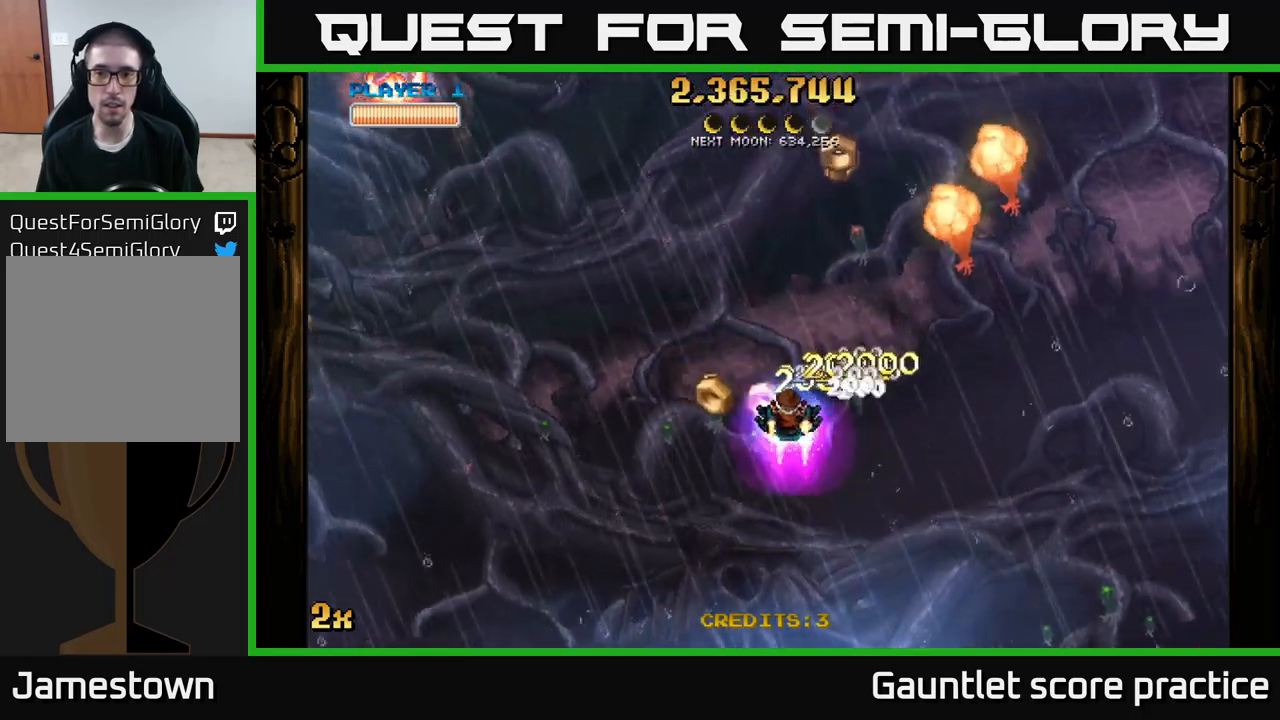
{"buttons": ["A"], "left_stick": "down-left", "right_stick": "center", "events": [[33, "A", "down"], [33, "left_stick", "up-right"], [50, "X", "down"], [150, "X", "up"], [433, "left_stick", "down-left"]]}
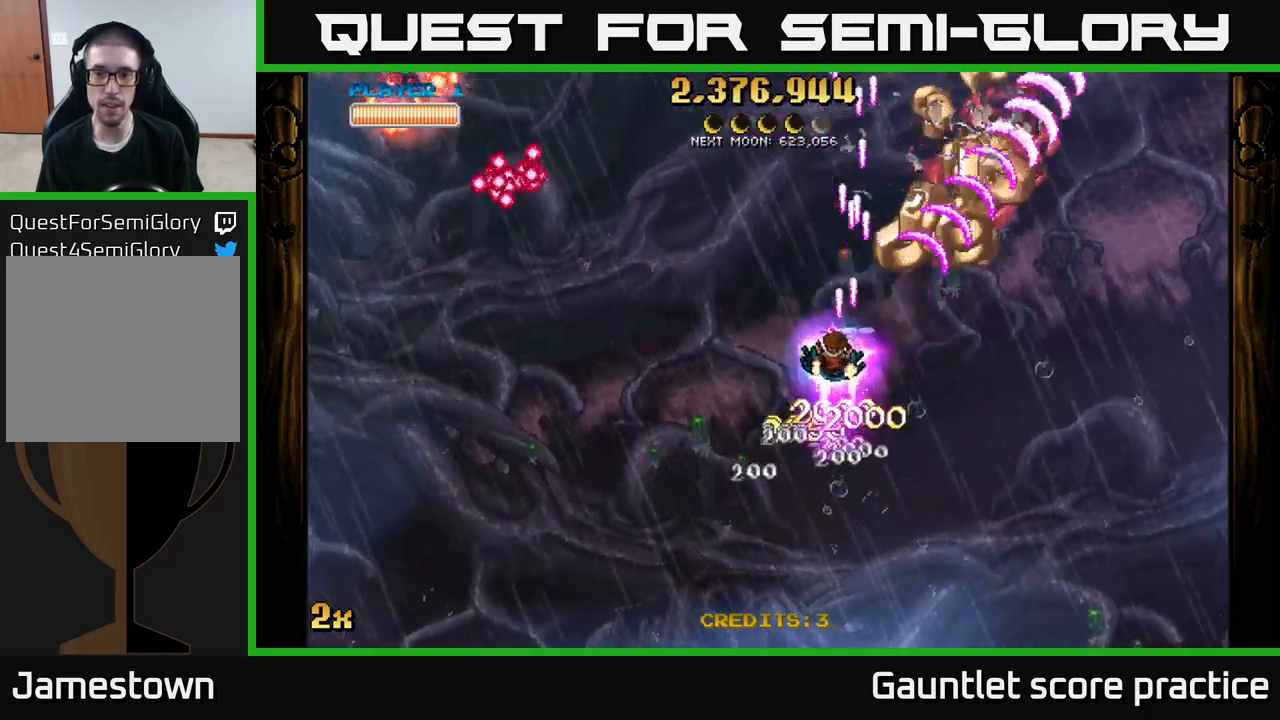
{"buttons": ["A", "X"], "left_stick": "left", "right_stick": "center", "events": [[150, "left_stick", "down-right"], [283, "left_stick", "right"], [467, "left_stick", "left"], [483, "X", "down"]]}
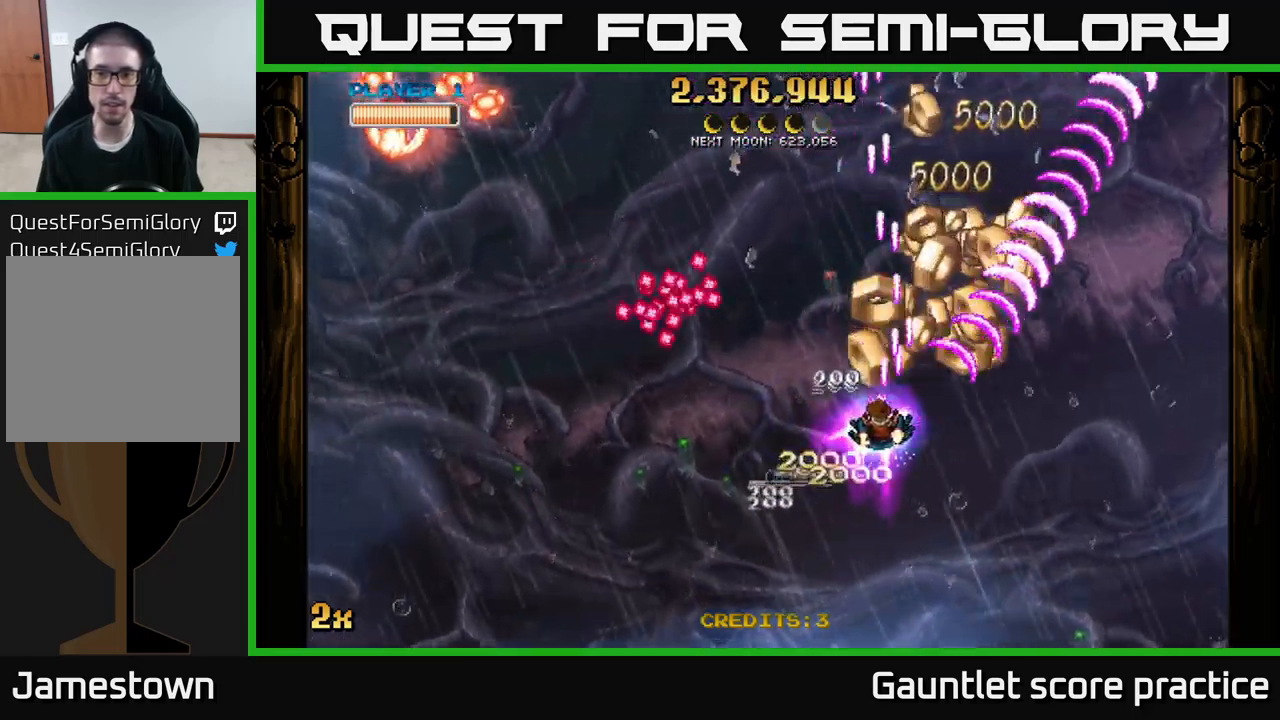
{"buttons": ["A"], "left_stick": "up", "right_stick": "center", "events": [[83, "X", "up"], [100, "left_stick", "right"], [333, "left_stick", "up-right"], [450, "left_stick", "up"]]}
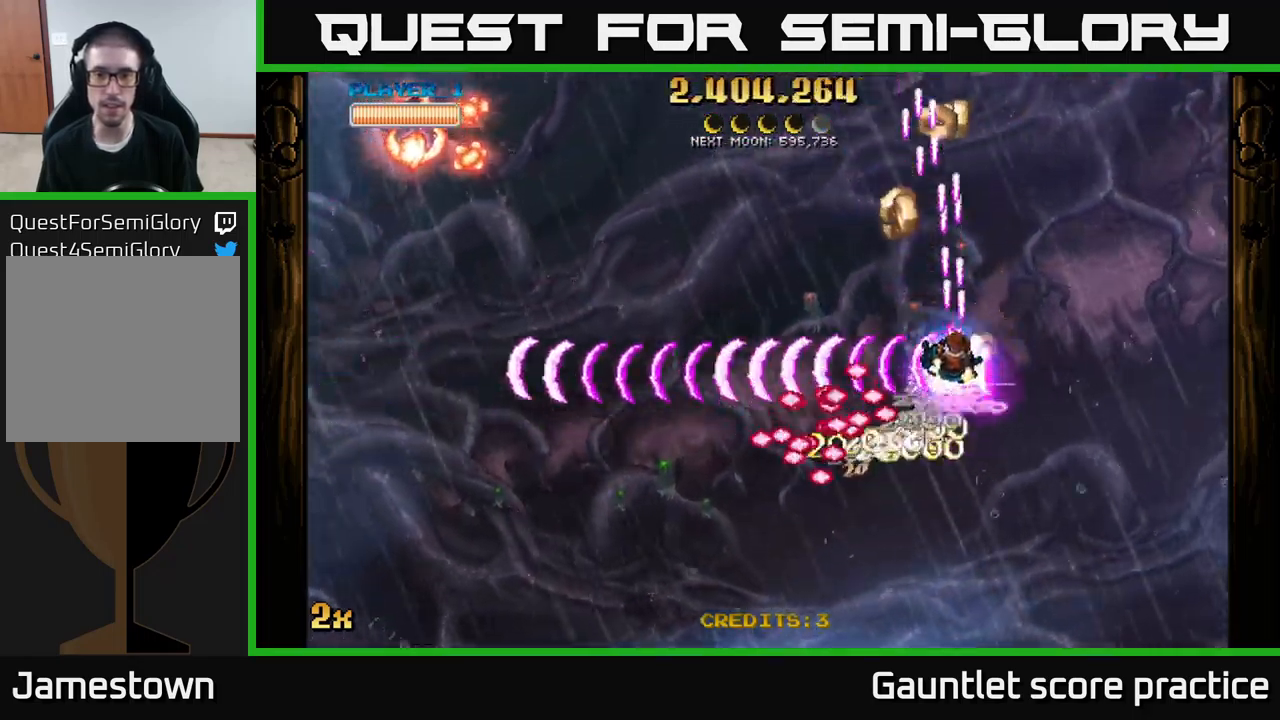
{"buttons": ["A"], "left_stick": "left", "right_stick": "center", "events": [[117, "left_stick", "up-left"], [133, "X", "down"], [233, "X", "up"], [367, "left_stick", "center"], [417, "left_stick", "left"]]}
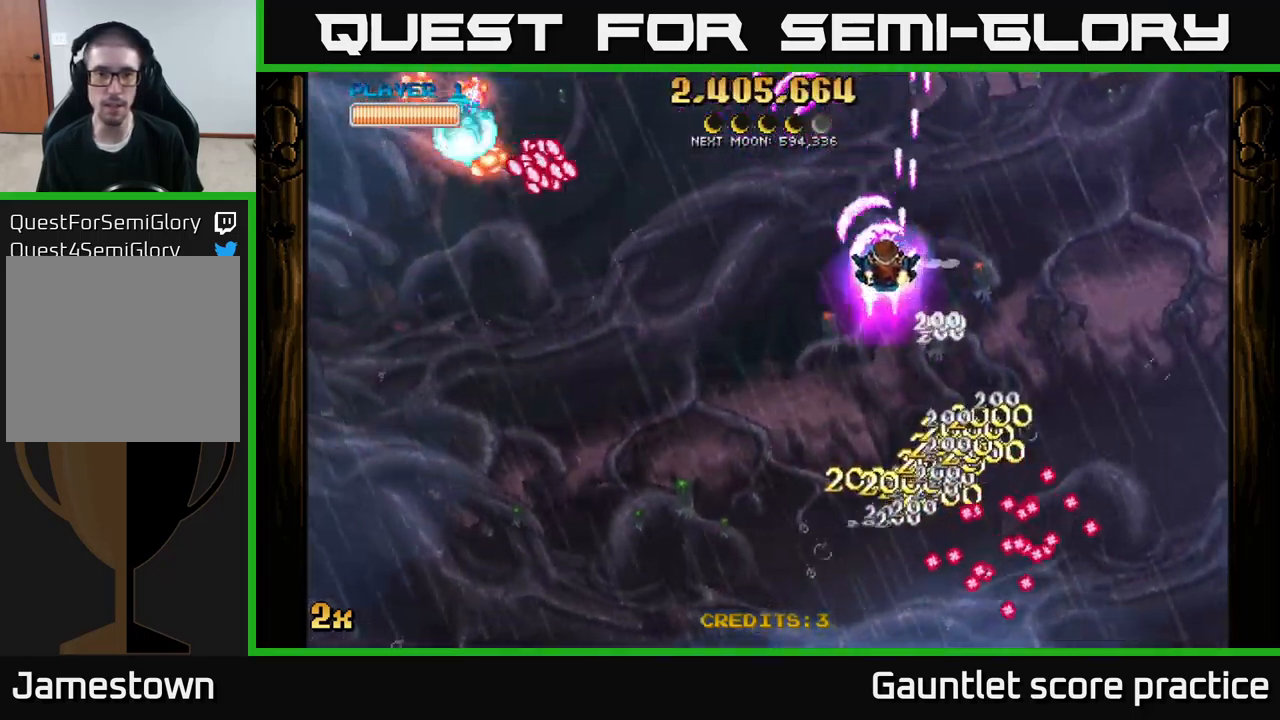
{"buttons": ["A"], "left_stick": "down", "right_stick": "center", "events": [[17, "X", "down"], [67, "left_stick", "up-left"], [100, "X", "up"], [233, "left_stick", "down"]]}
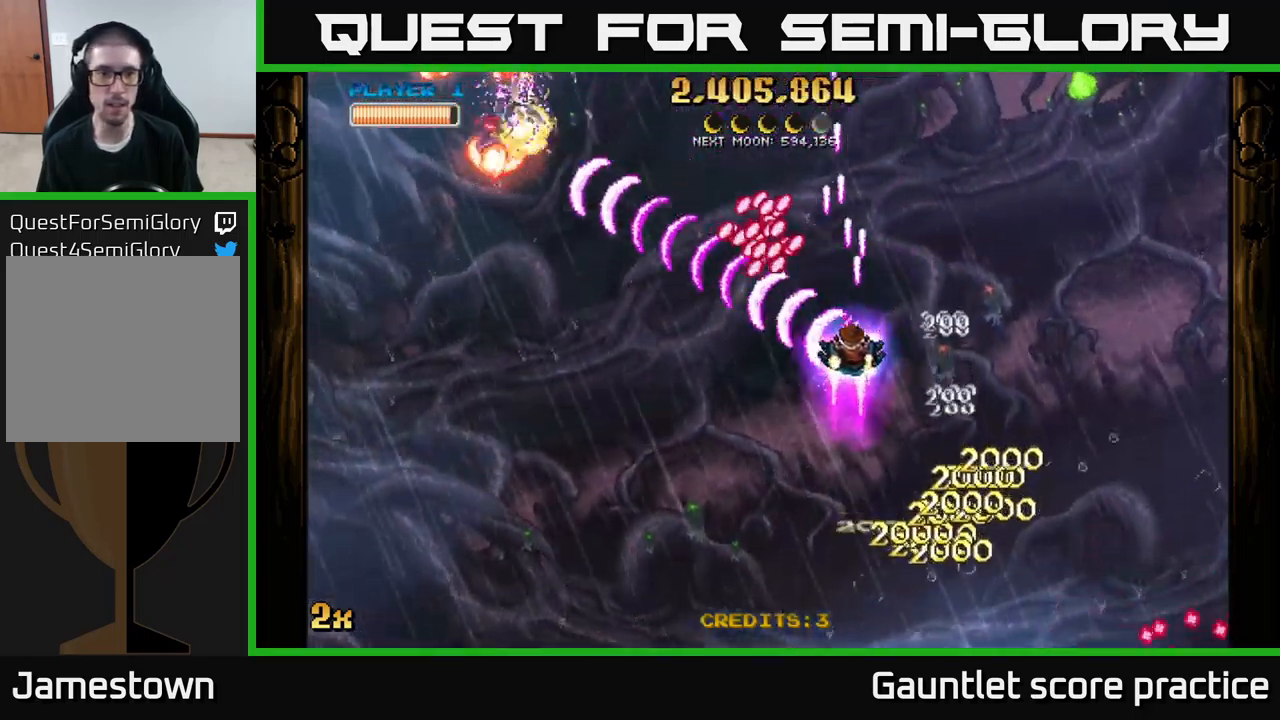
{"buttons": ["A"], "left_stick": "left", "right_stick": "center", "events": [[133, "left_stick", "right"], [167, "X", "down"], [183, "left_stick", "up"], [250, "left_stick", "up-left"], [333, "X", "up"], [433, "left_stick", "left"]]}
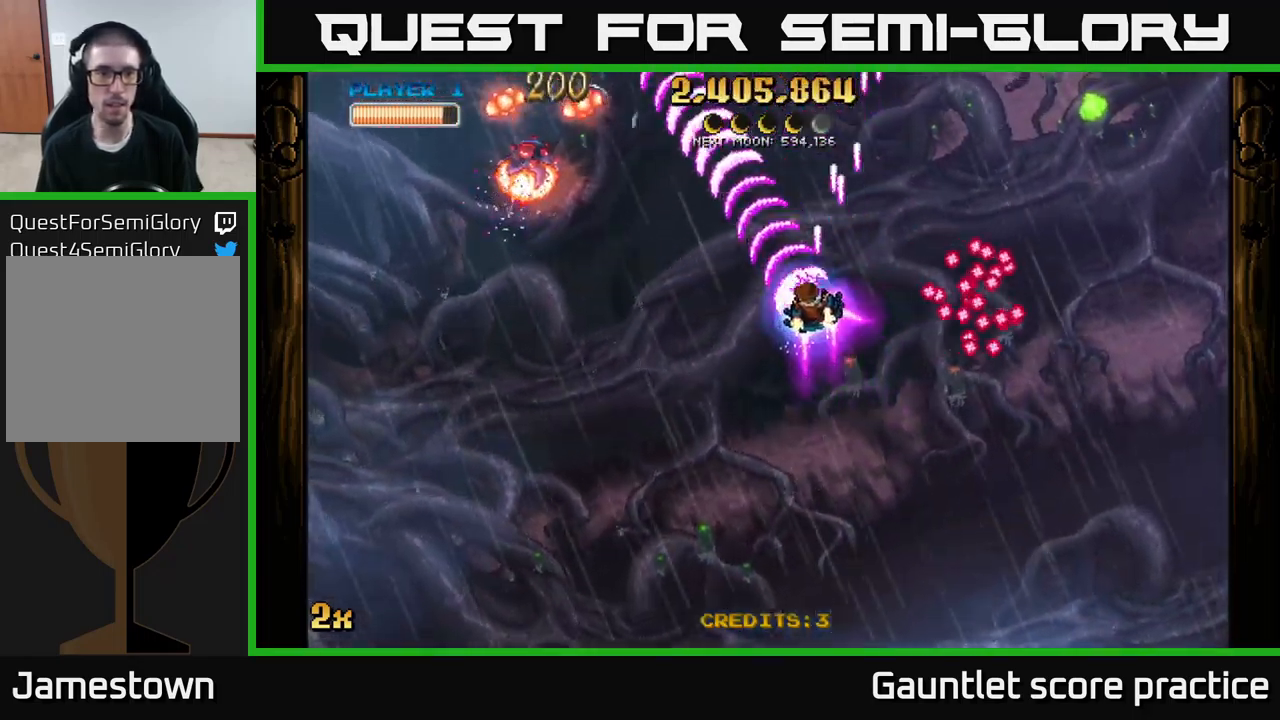
{"buttons": ["A"], "left_stick": "down-right", "right_stick": "center", "events": [[50, "left_stick", "down-left"], [183, "left_stick", "center"], [233, "left_stick", "down"], [417, "left_stick", "down-right"]]}
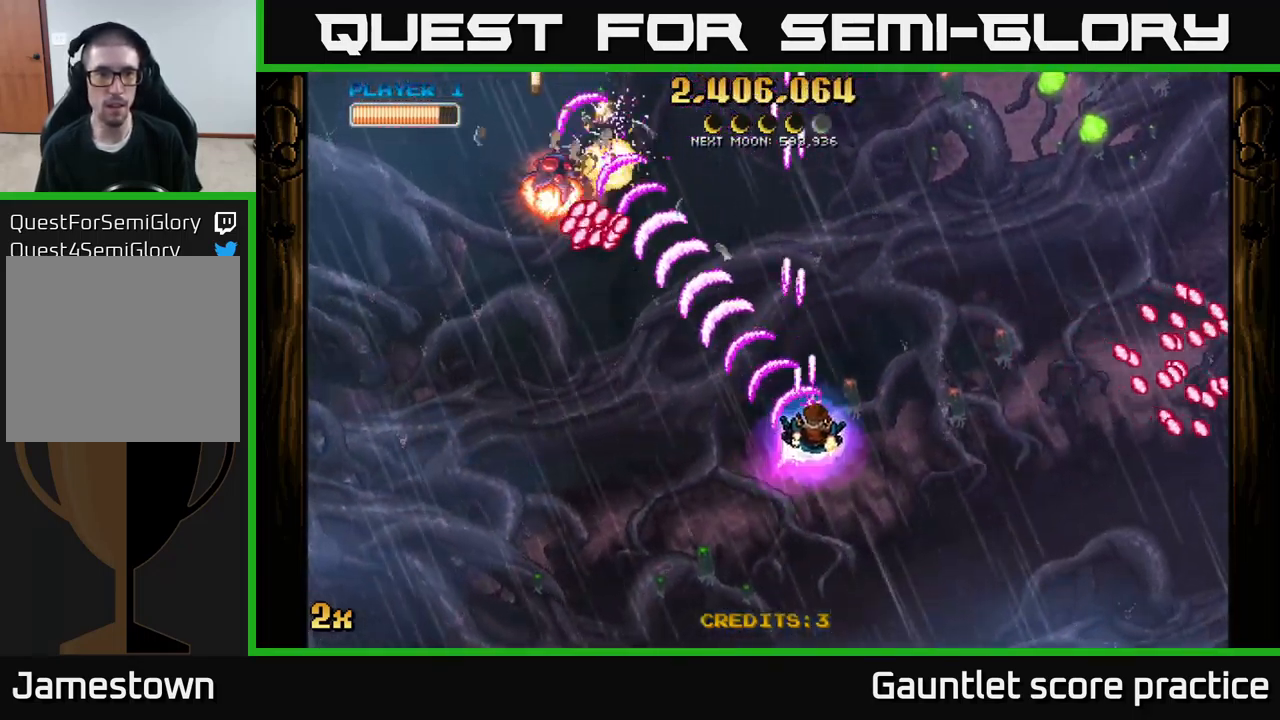
{"buttons": [], "left_stick": "down-left", "right_stick": "center", "events": [[300, "A", "up"], [450, "left_stick", "down-left"]]}
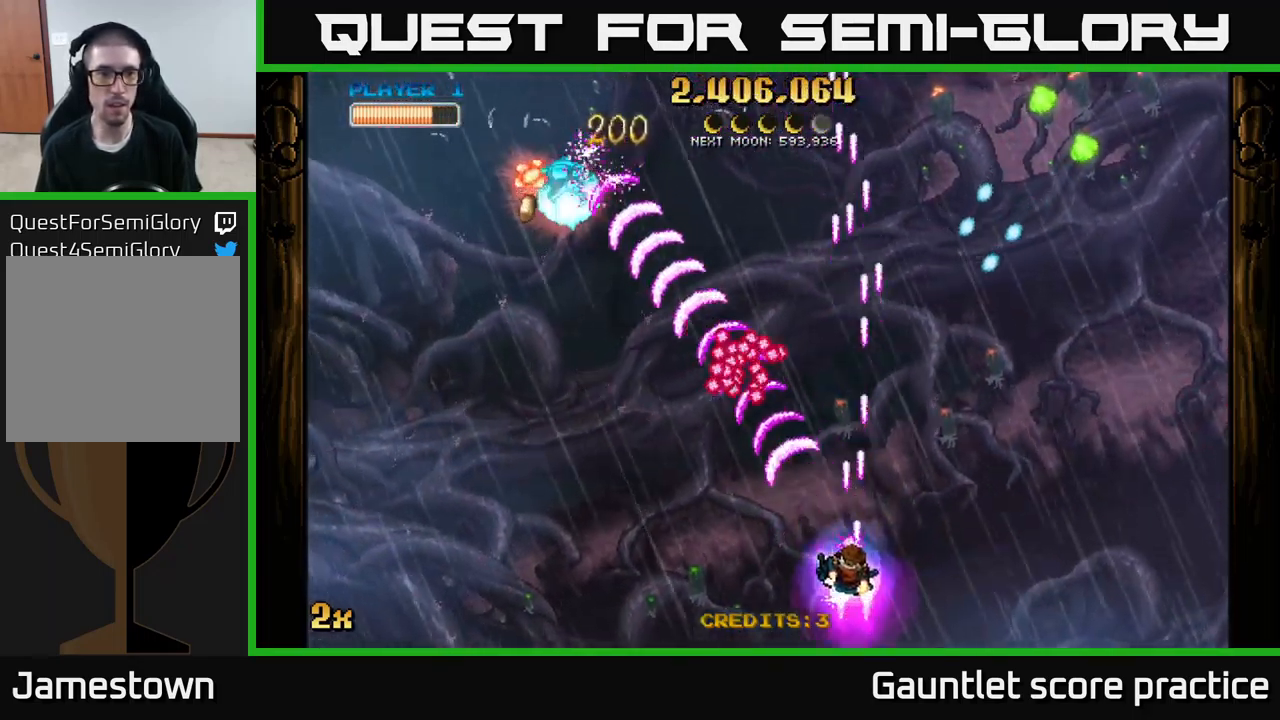
{"buttons": ["A"], "left_stick": "up-left", "right_stick": "center", "events": [[300, "left_stick", "left"], [449, "left_stick", "up-left"], [499, "A", "down"]]}
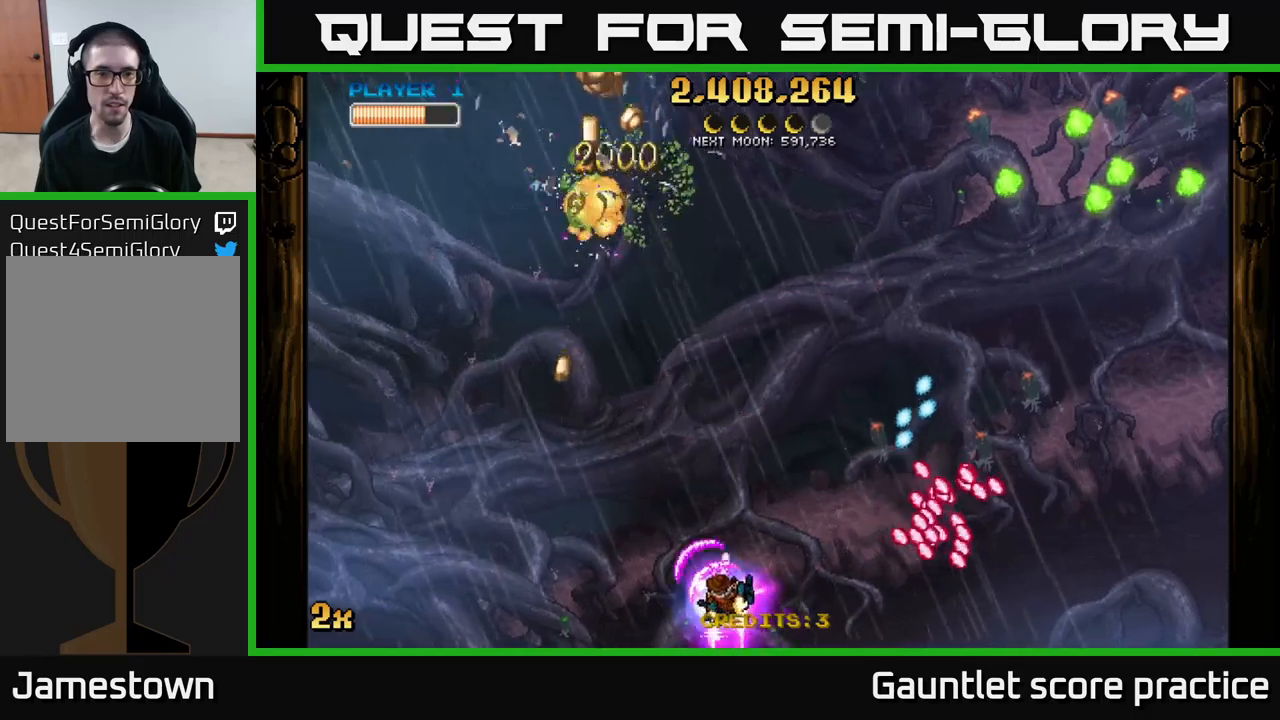
{"buttons": ["A"], "left_stick": "up-left", "right_stick": "center", "events": []}
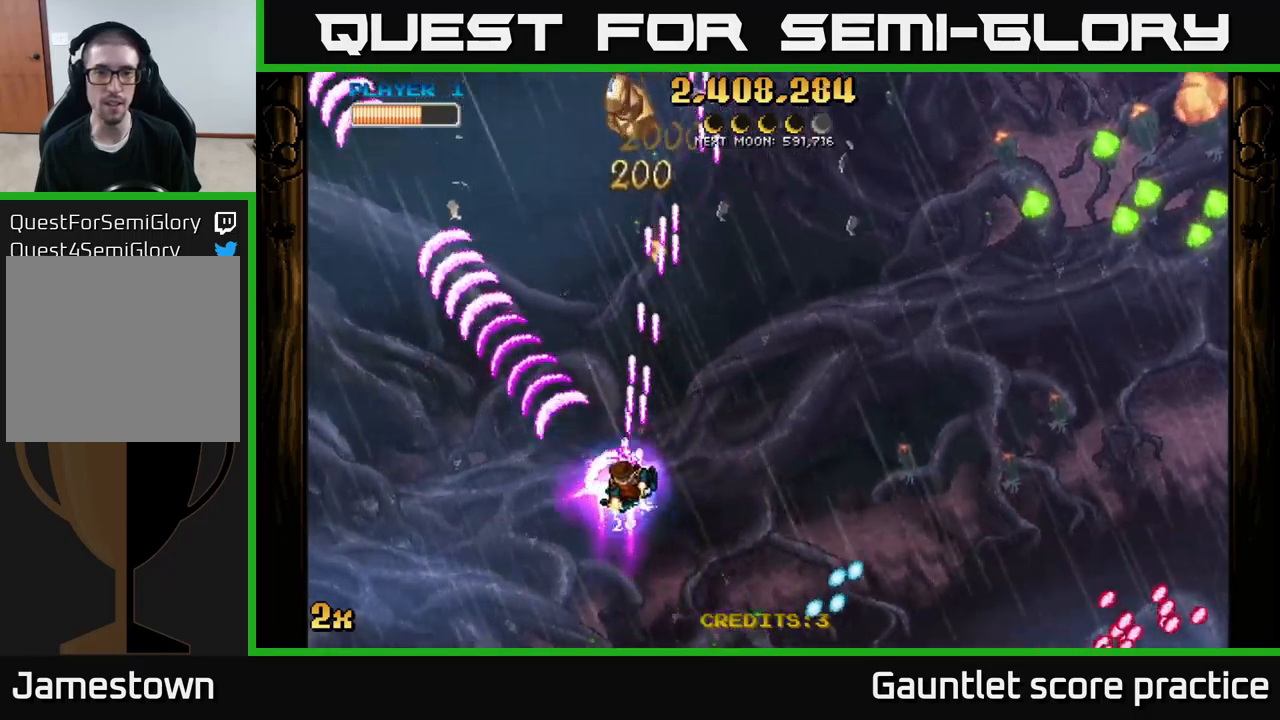
{"buttons": ["A"], "left_stick": "up", "right_stick": "center", "events": [[200, "X", "down"], [200, "left_stick", "right"], [284, "X", "up"], [367, "left_stick", "up"]]}
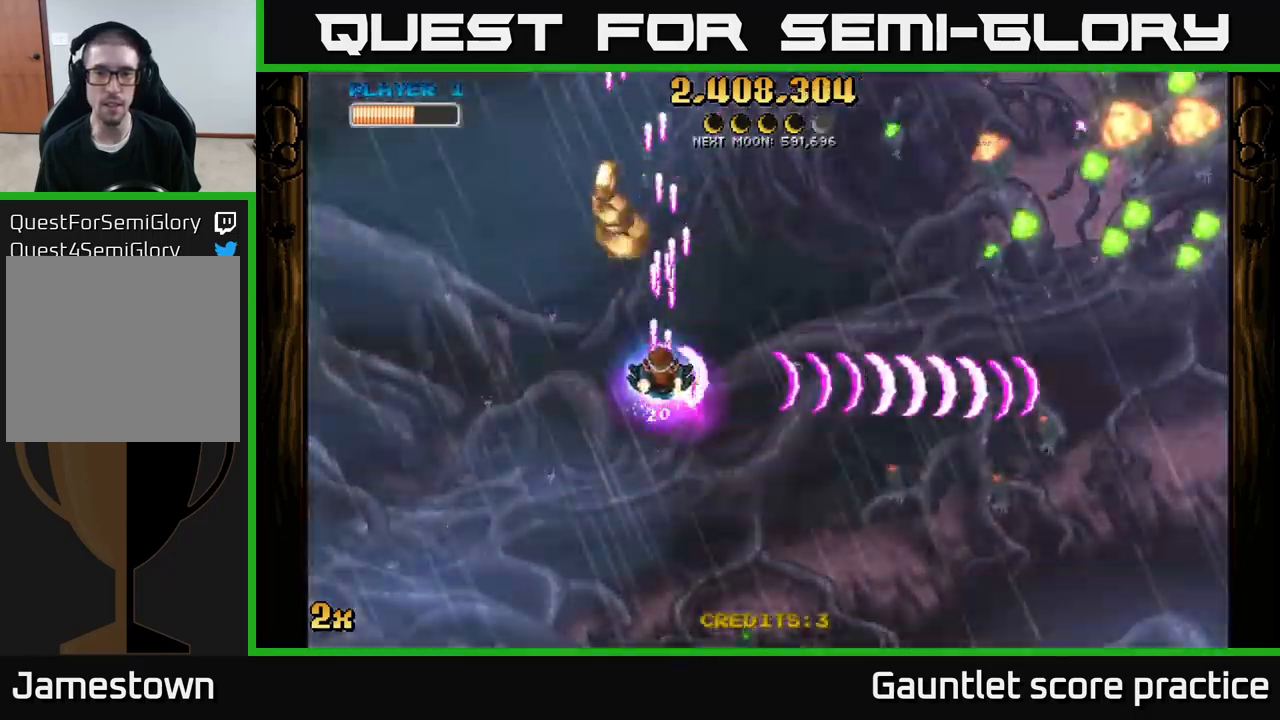
{"buttons": ["A"], "left_stick": "center", "right_stick": "center", "events": [[100, "left_stick", "center"], [267, "left_stick", "up-left"], [417, "left_stick", "center"]]}
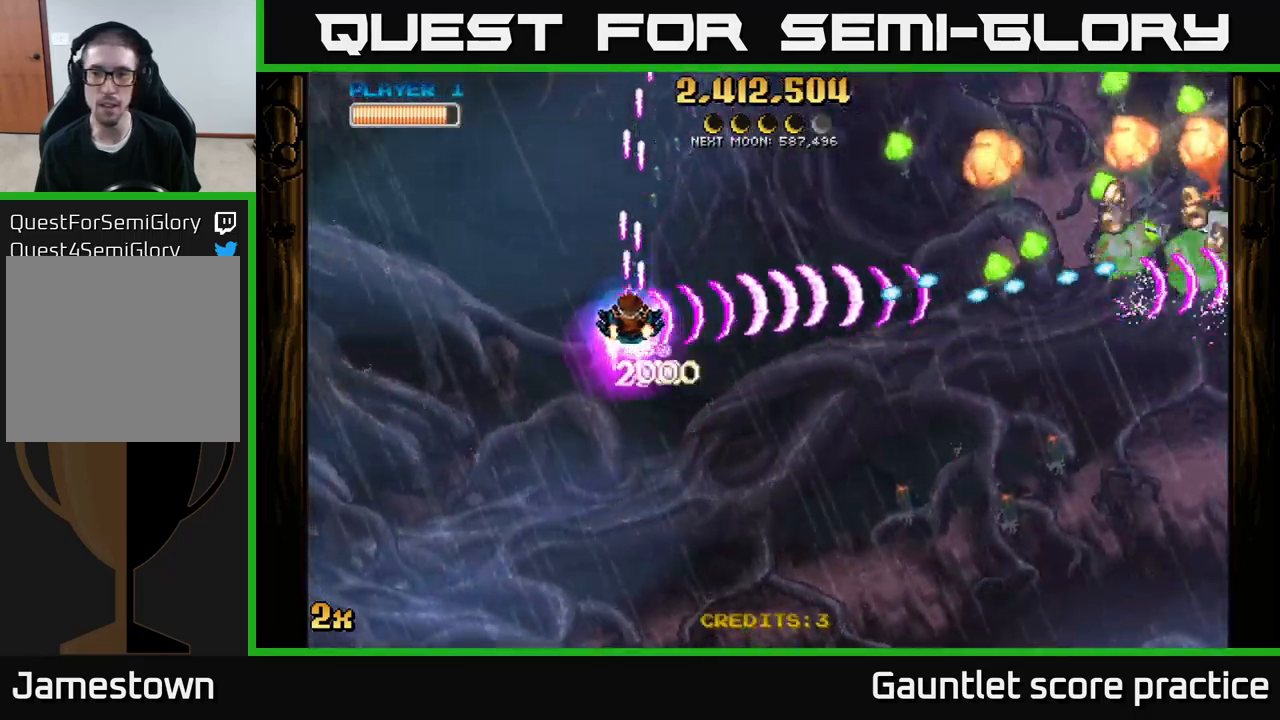
{"buttons": [], "left_stick": "up-left", "right_stick": "center", "events": [[150, "left_stick", "down"], [200, "left_stick", "down-left"], [267, "A", "up"], [450, "left_stick", "up-left"]]}
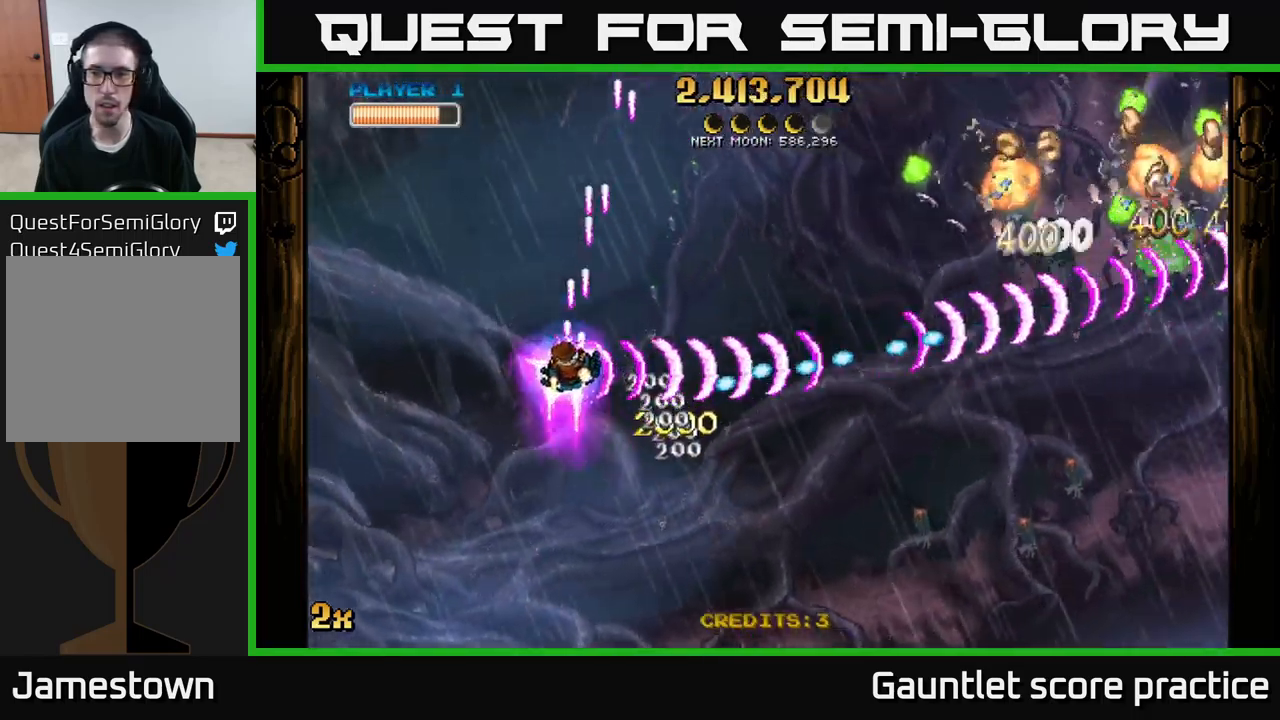
{"buttons": [], "left_stick": "right", "right_stick": "center", "events": [[100, "left_stick", "up-right"], [367, "left_stick", "right"]]}
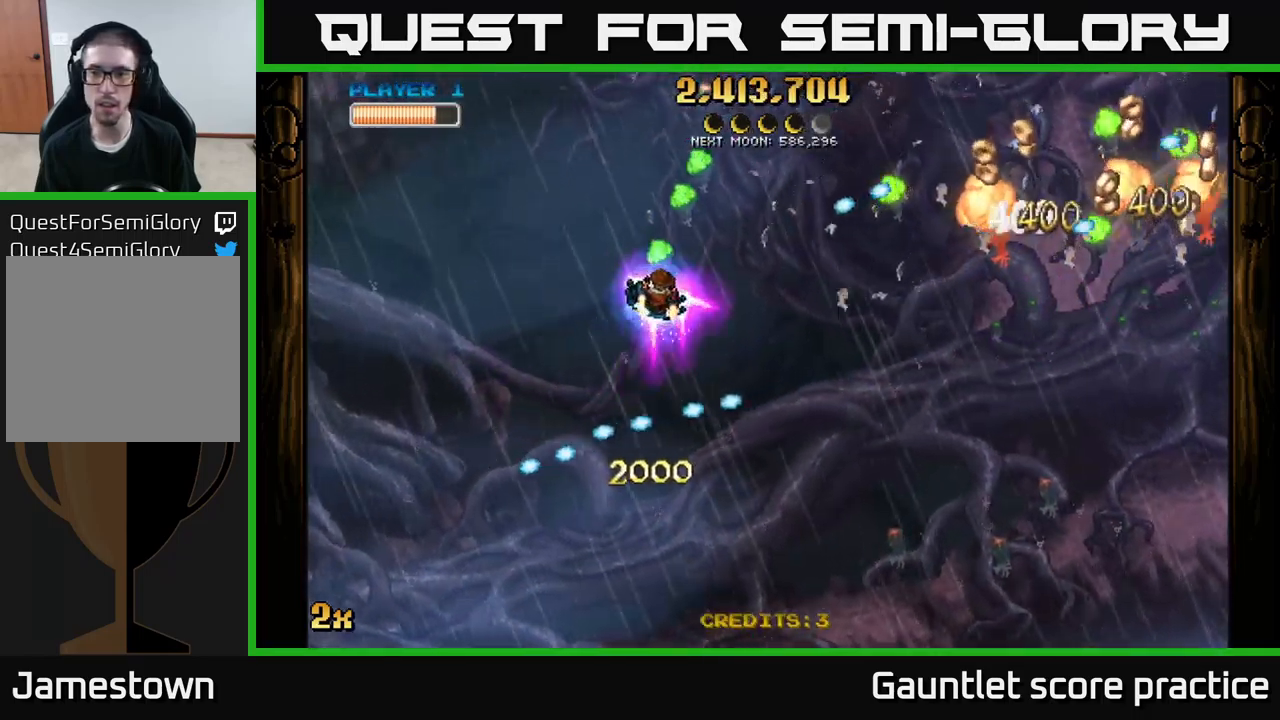
{"buttons": [], "left_stick": "down-right", "right_stick": "center", "events": [[100, "left_stick", "down-right"]]}
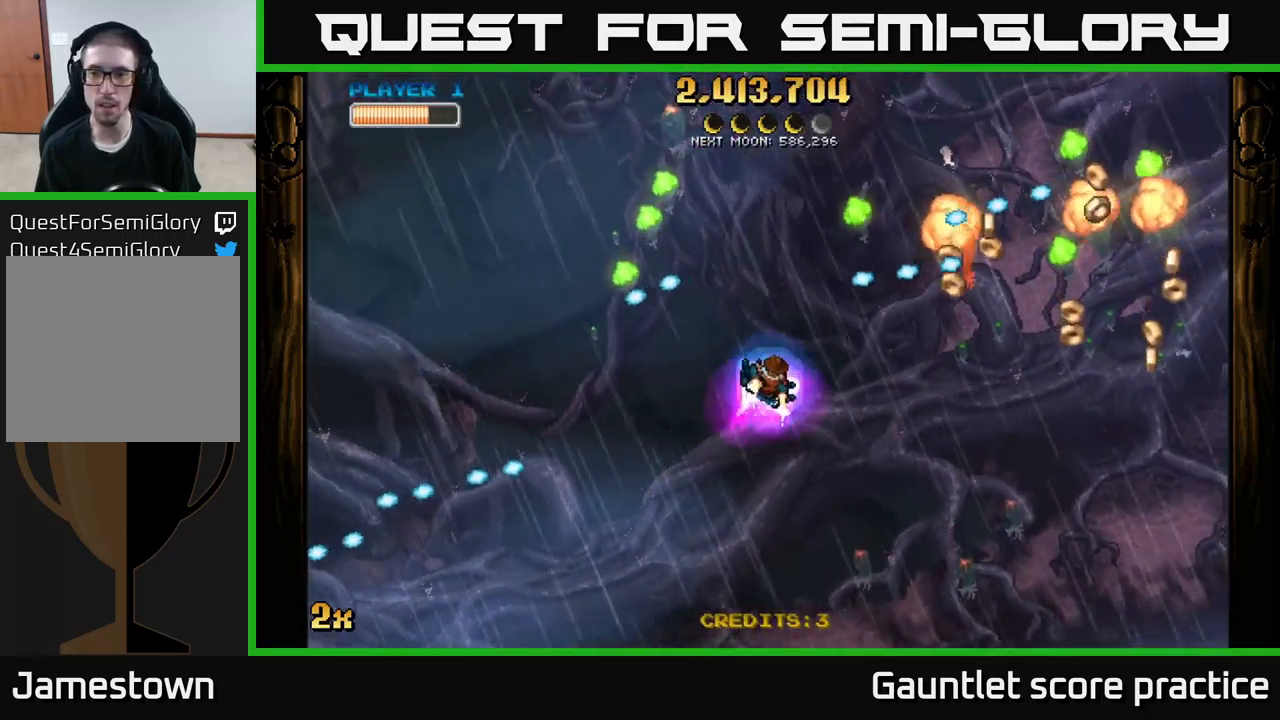
{"buttons": [], "left_stick": "down-right", "right_stick": "center", "events": []}
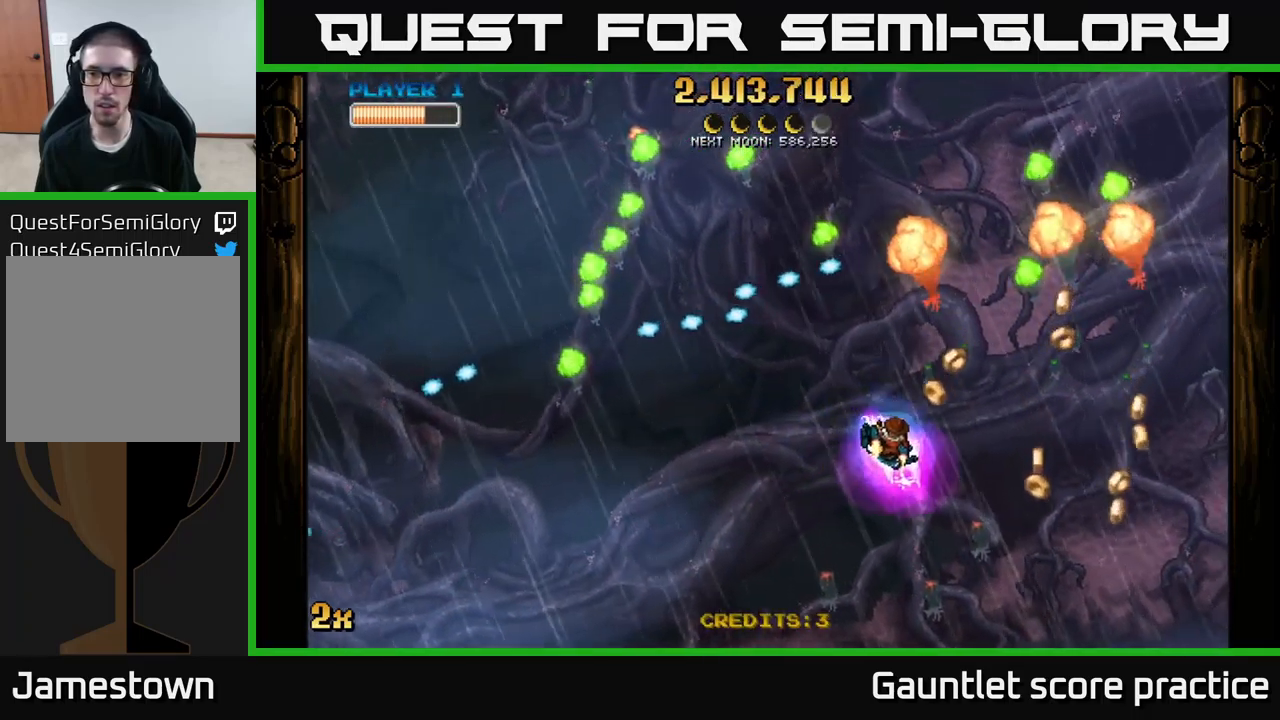
{"buttons": [], "left_stick": "down-right", "right_stick": "center", "events": []}
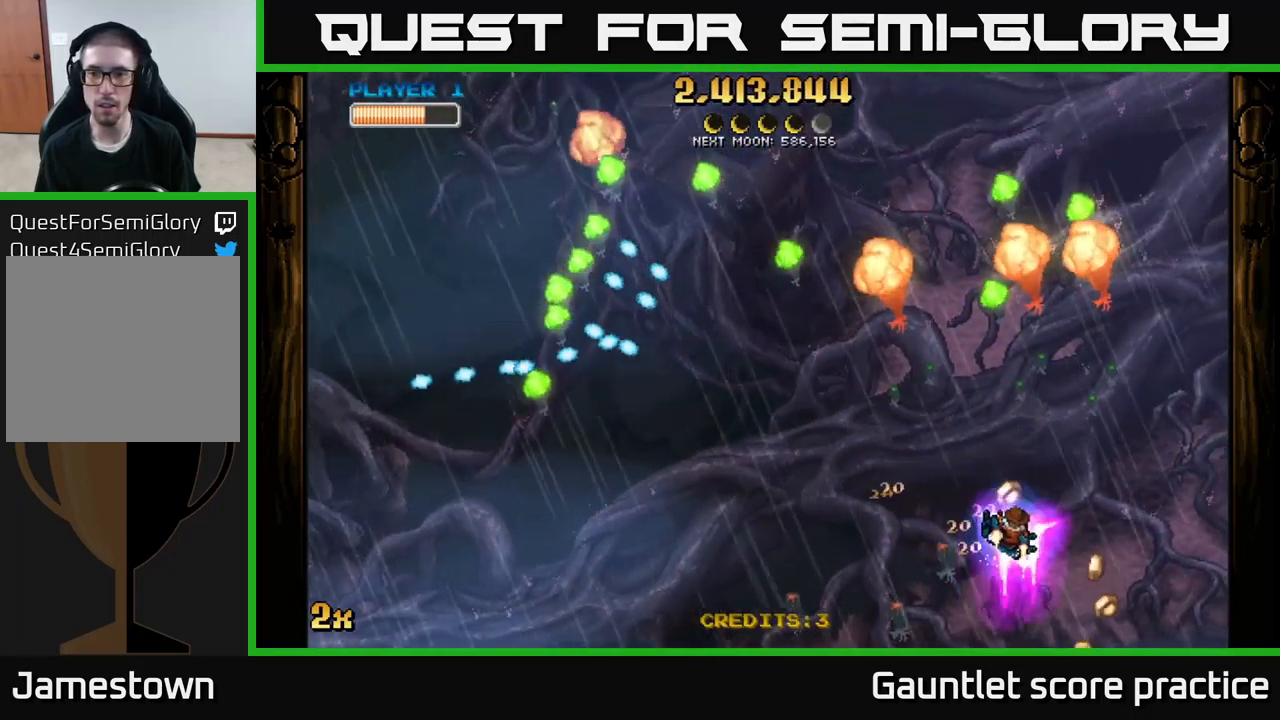
{"buttons": ["A"], "left_stick": "down-left", "right_stick": "center", "events": [[34, "A", "down"], [50, "X", "down"], [84, "left_stick", "up"], [184, "X", "up"], [367, "left_stick", "down-right"], [467, "left_stick", "down-left"]]}
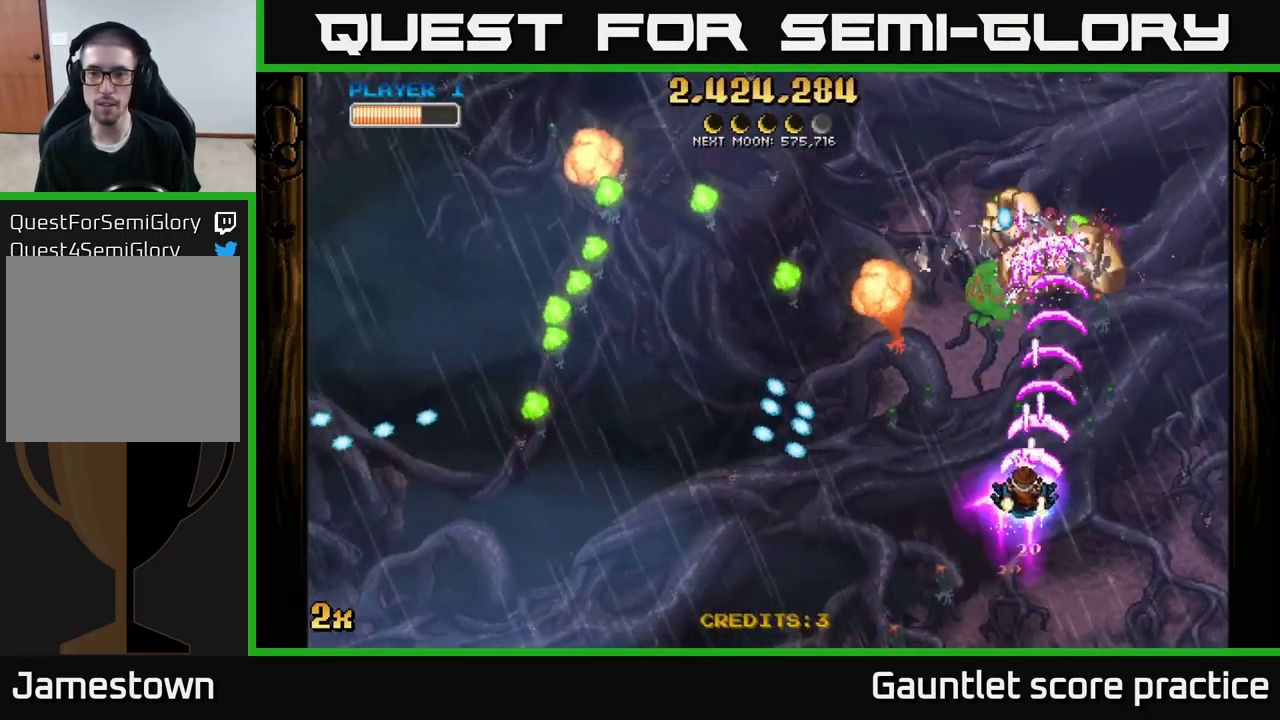
{"buttons": ["A"], "left_stick": "right", "right_stick": "center", "events": [[67, "left_stick", "right"]]}
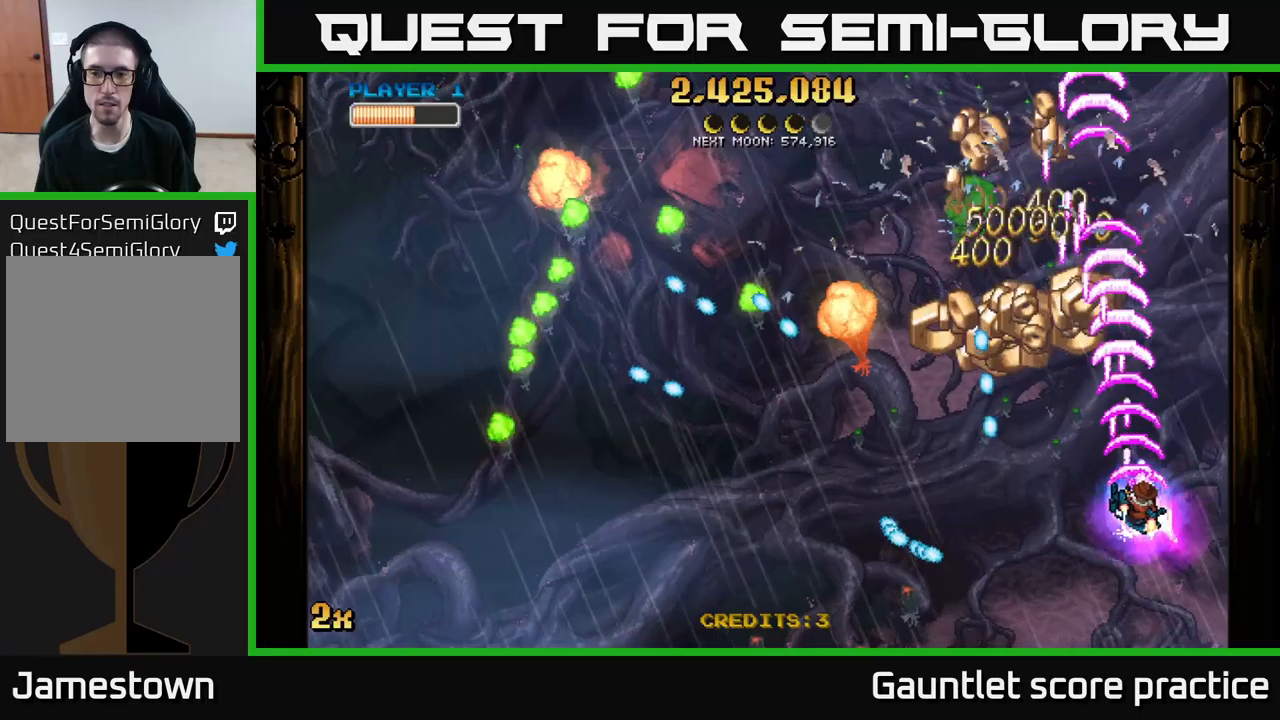
{"buttons": ["A"], "left_stick": "up-left", "right_stick": "center", "events": [[50, "A", "up"], [116, "left_stick", "up"], [233, "A", "down"], [250, "X", "down"], [250, "left_stick", "left"], [416, "X", "up"], [466, "left_stick", "up-left"]]}
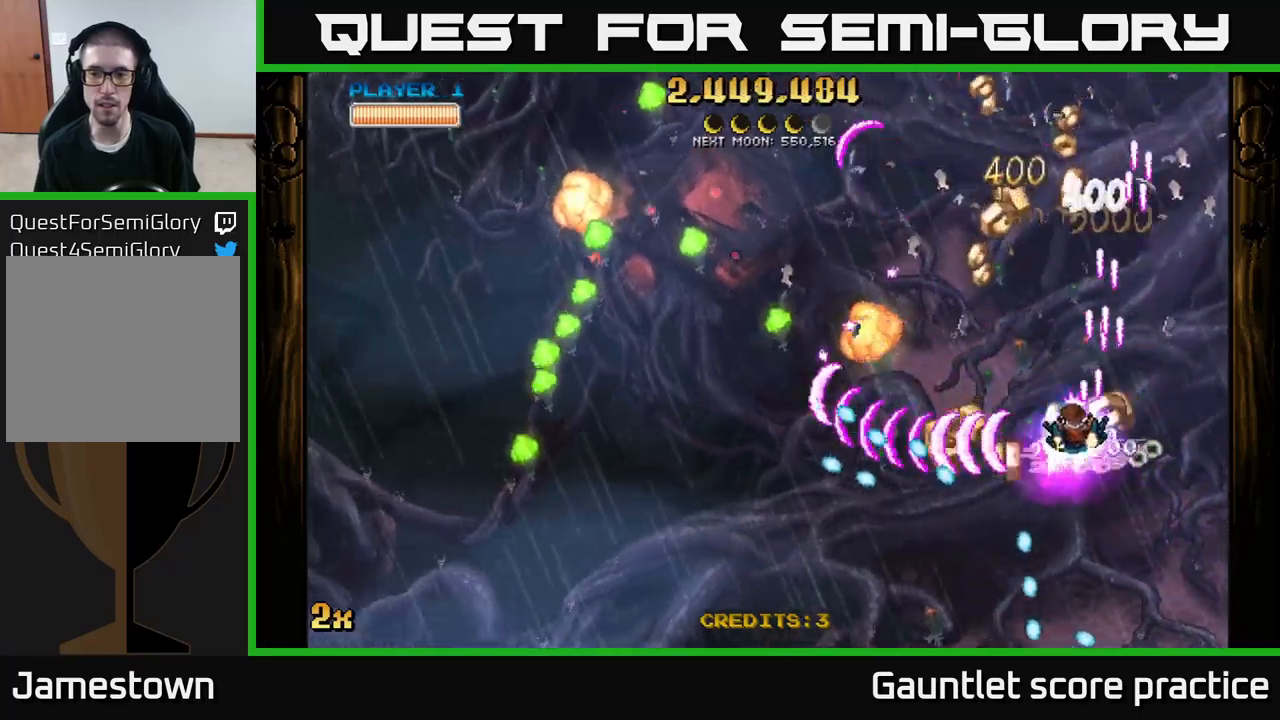
{"buttons": ["A"], "left_stick": "right", "right_stick": "center", "events": [[200, "left_stick", "up-right"], [316, "left_stick", "right"]]}
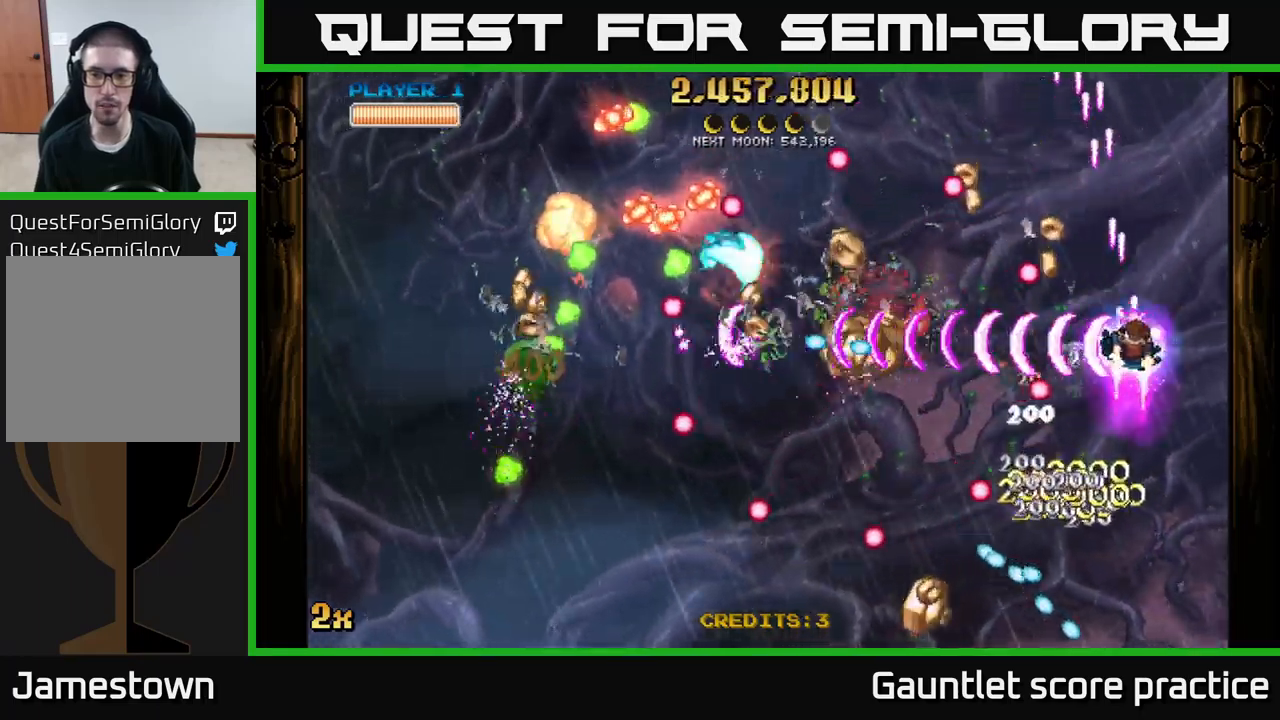
{"buttons": ["A"], "left_stick": "down-left", "right_stick": "center", "events": [[150, "left_stick", "up"], [250, "left_stick", "down-left"]]}
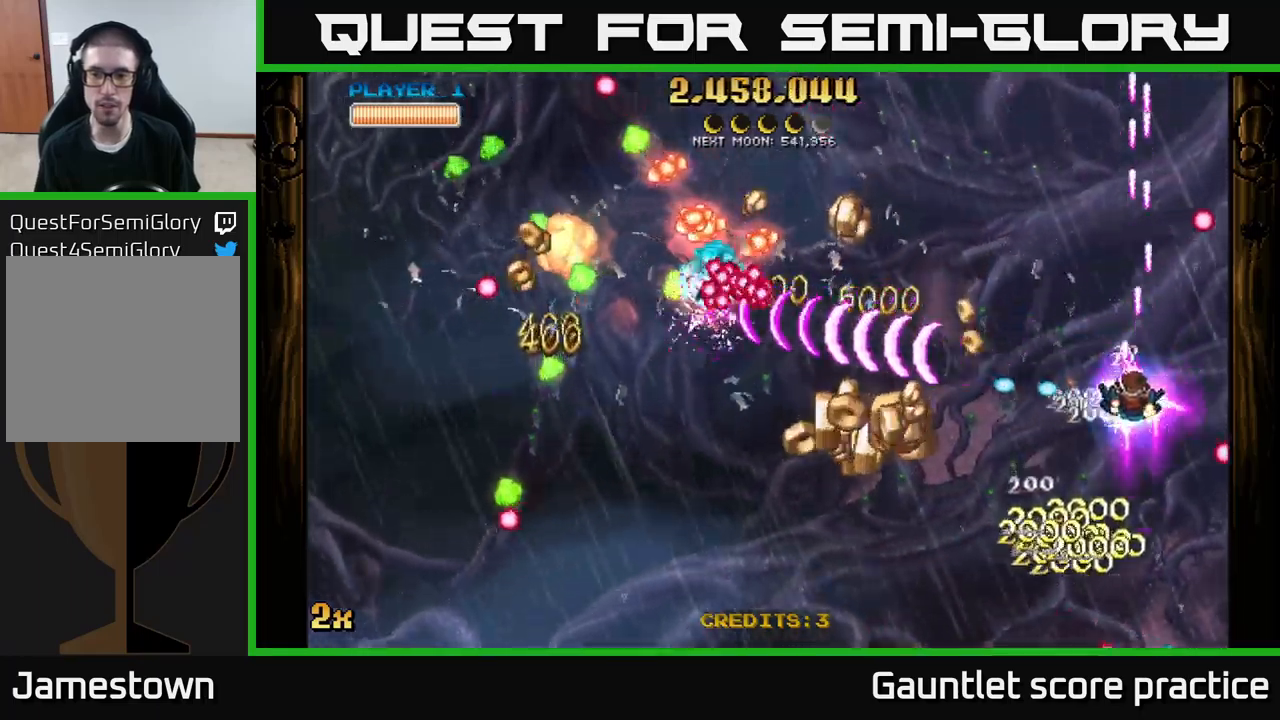
{"buttons": ["A"], "left_stick": "down-left", "right_stick": "center", "events": []}
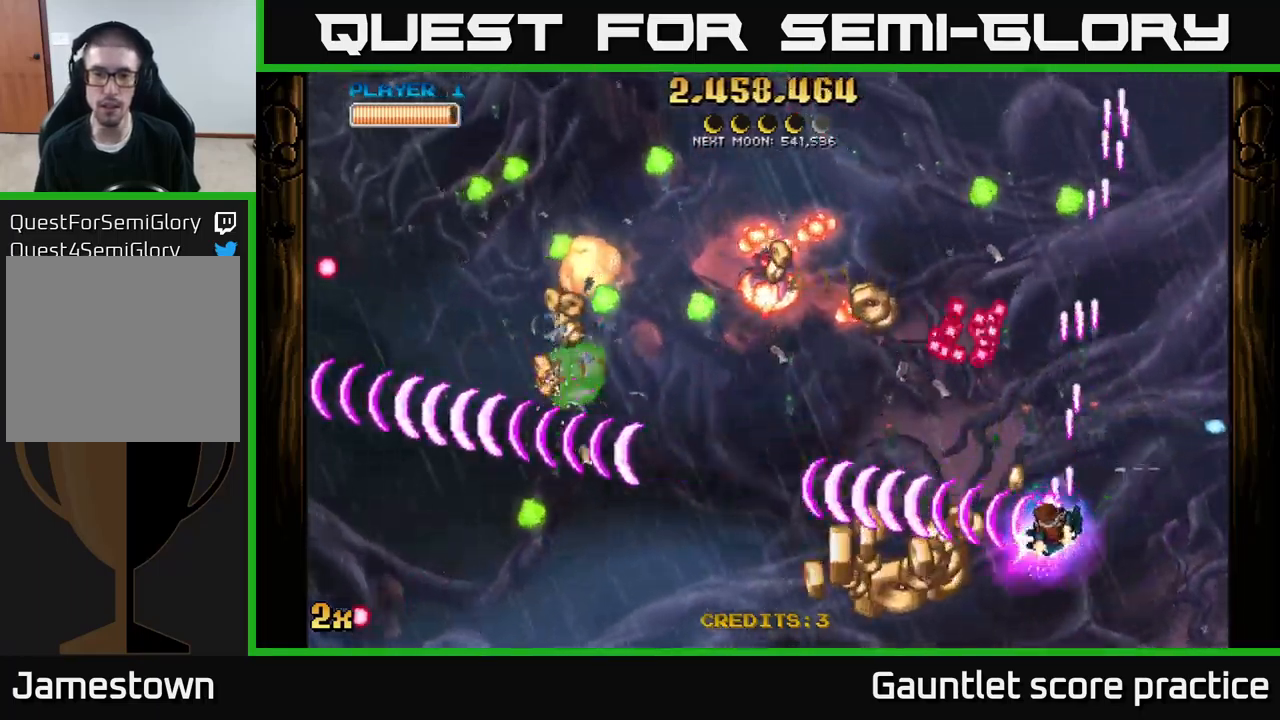
{"buttons": ["A"], "left_stick": "up-left", "right_stick": "center", "events": [[333, "X", "down"], [366, "left_stick", "up-left"], [500, "X", "up"]]}
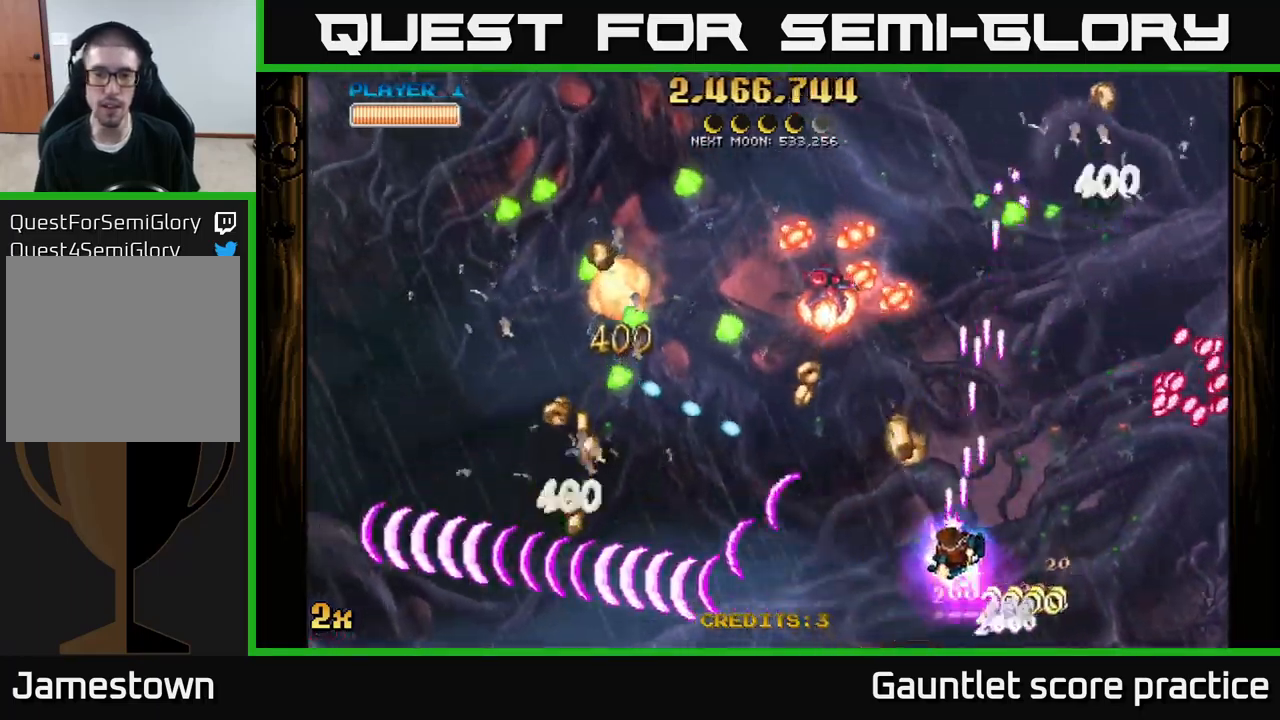
{"buttons": ["A"], "left_stick": "left", "right_stick": "center", "events": [[50, "left_stick", "left"]]}
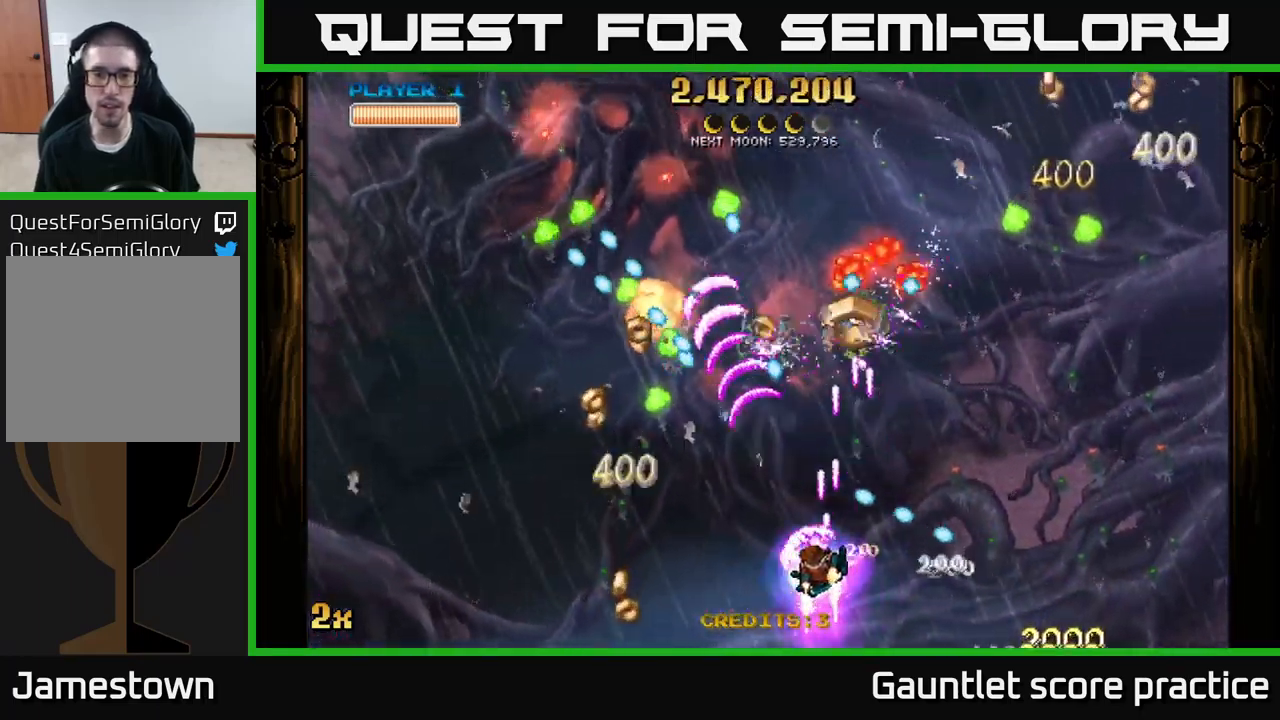
{"buttons": ["A"], "left_stick": "left", "right_stick": "center", "events": [[283, "X", "down"], [300, "left_stick", "up"], [383, "X", "up"], [383, "left_stick", "left"]]}
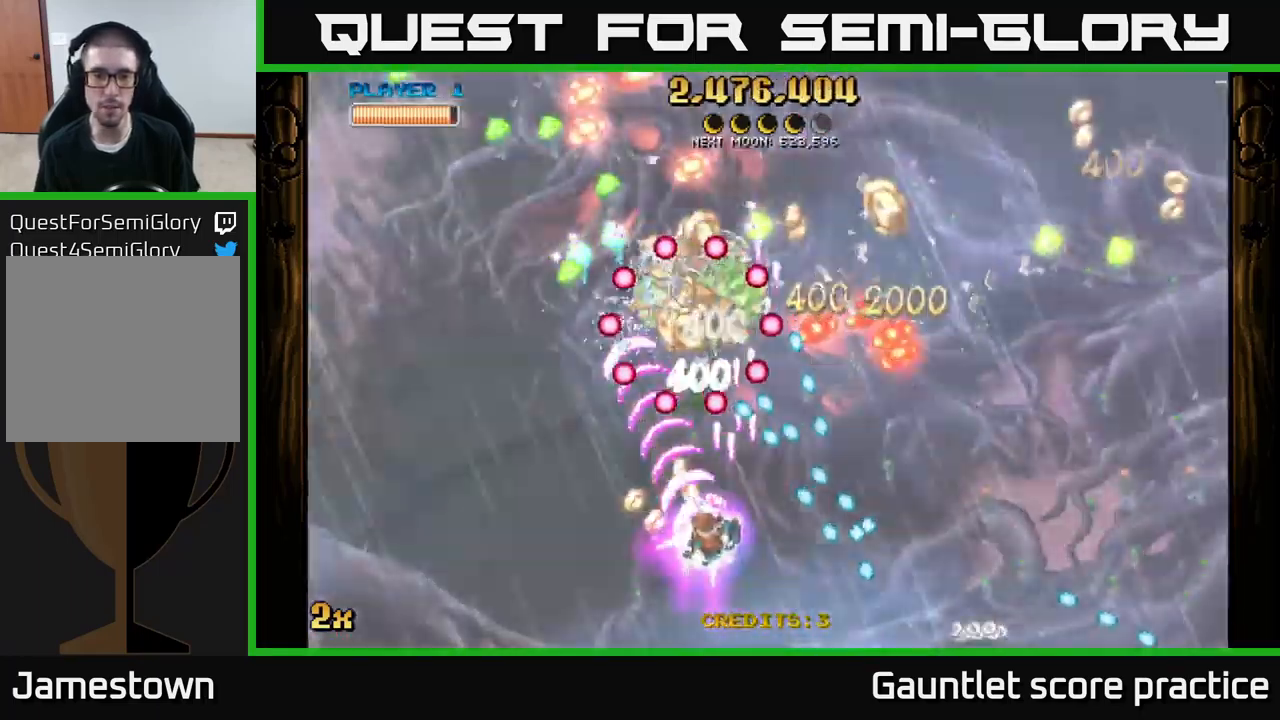
{"buttons": ["A"], "left_stick": "down-left", "right_stick": "center", "events": [[316, "left_stick", "down-left"]]}
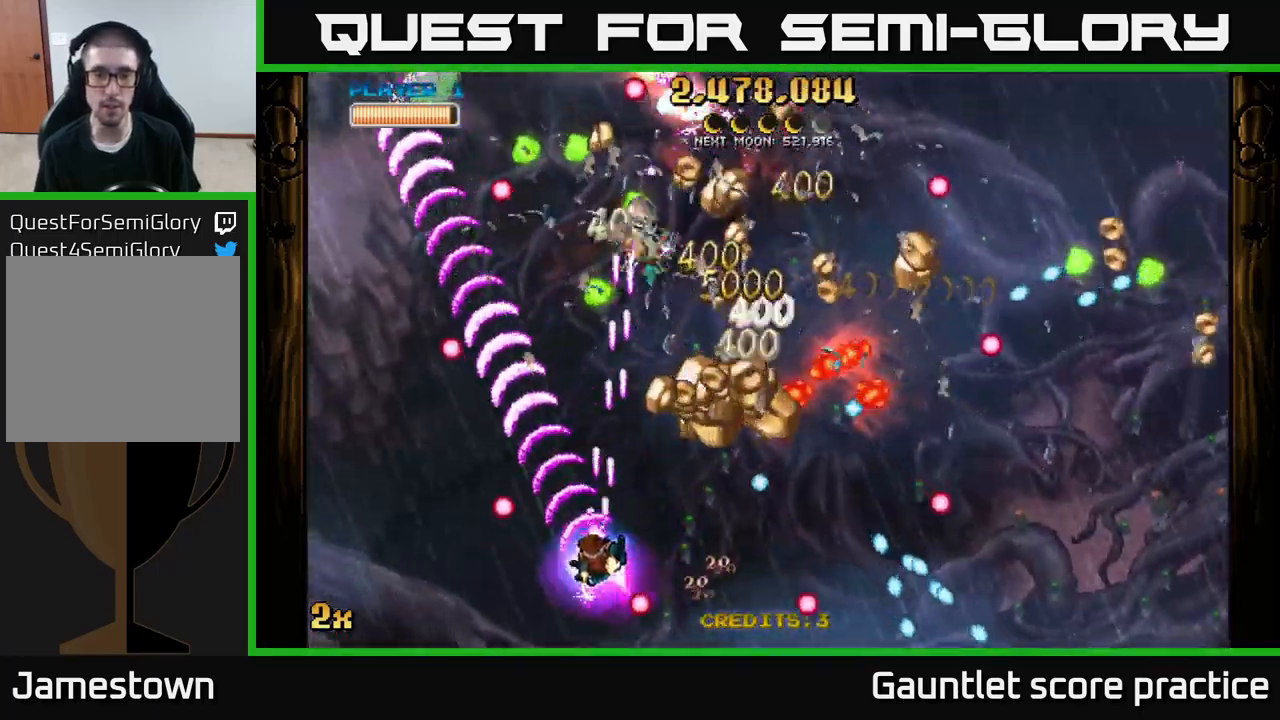
{"buttons": ["A"], "left_stick": "left", "right_stick": "center", "events": [[83, "left_stick", "center"], [150, "left_stick", "up"], [216, "X", "down"], [300, "left_stick", "right"], [383, "X", "up"], [466, "left_stick", "left"]]}